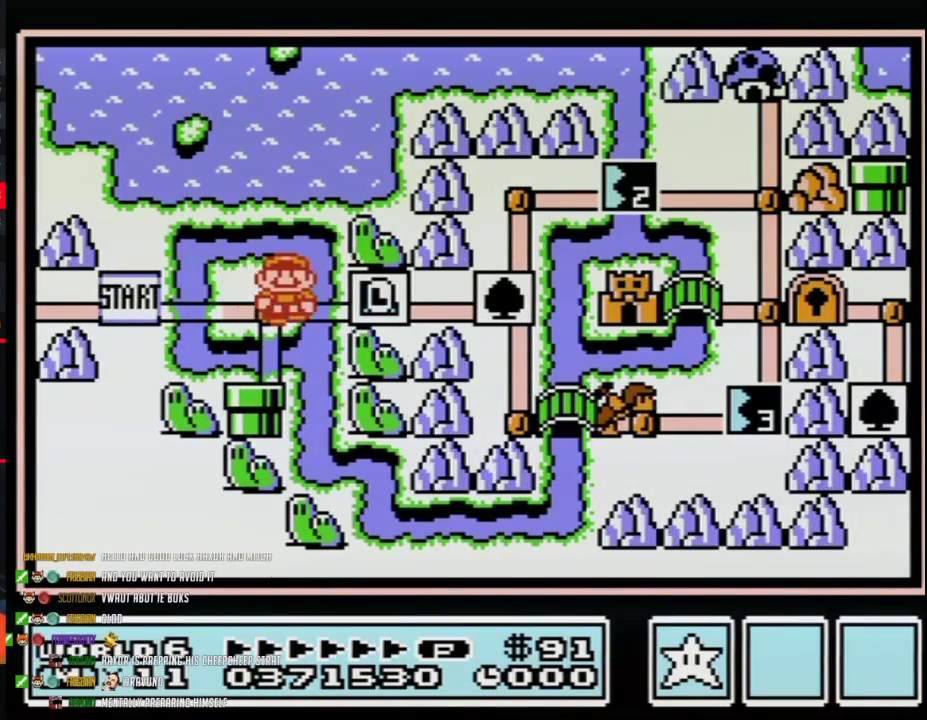
Gameplay with a controller (Nintendo layout); each line is a JSON object with the inputs held at the frame after it. "events" lists button and stick changes between this image and that frame as [ms after this image, input, new state], when the widget could be followed in between. Not read: L3 R3.
{"buttons": ["DPAD_RIGHT"], "events": [[50, "DPAD_RIGHT", "down"], [267, "DPAD_RIGHT", "up"], [333, "DPAD_RIGHT", "down"]]}
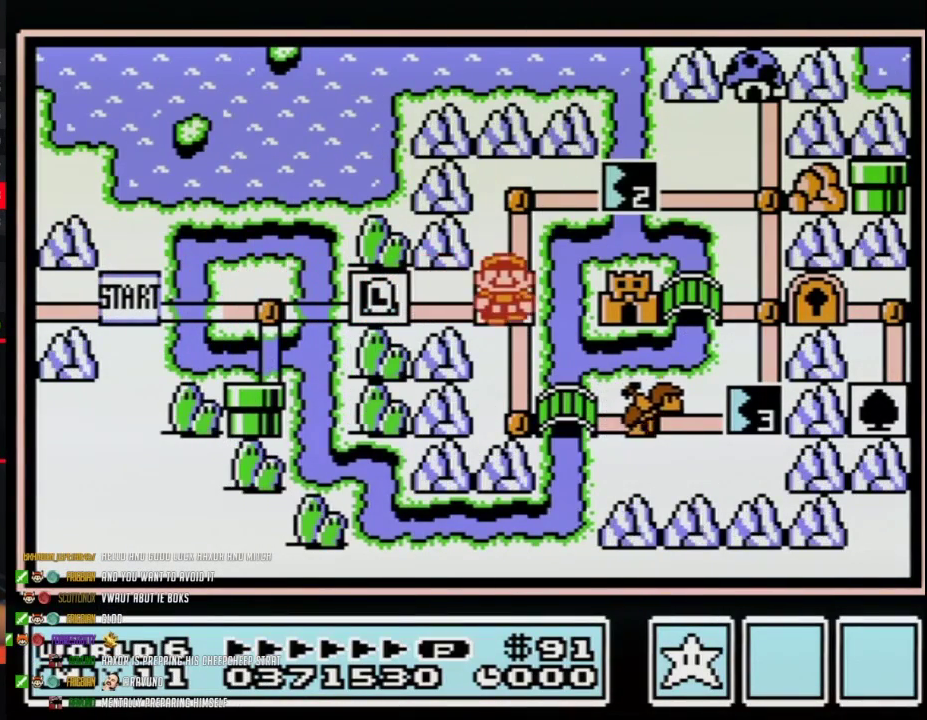
{"buttons": ["DPAD_RIGHT"], "events": [[50, "DPAD_RIGHT", "up"], [150, "DPAD_DOWN", "down"], [333, "DPAD_DOWN", "up"], [450, "DPAD_RIGHT", "down"]]}
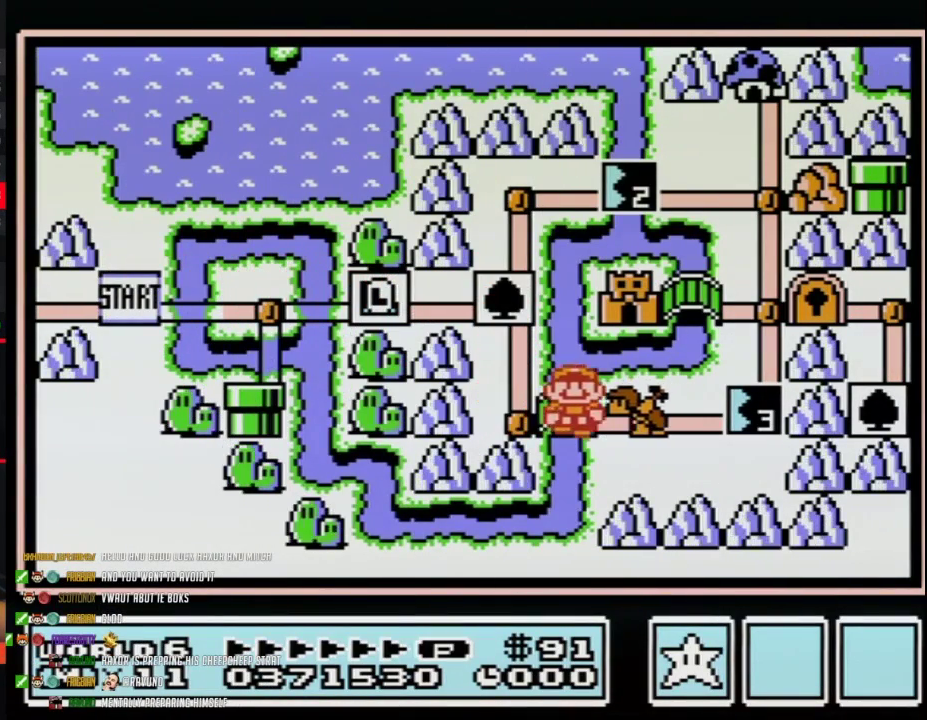
{"buttons": ["DPAD_RIGHT"], "events": []}
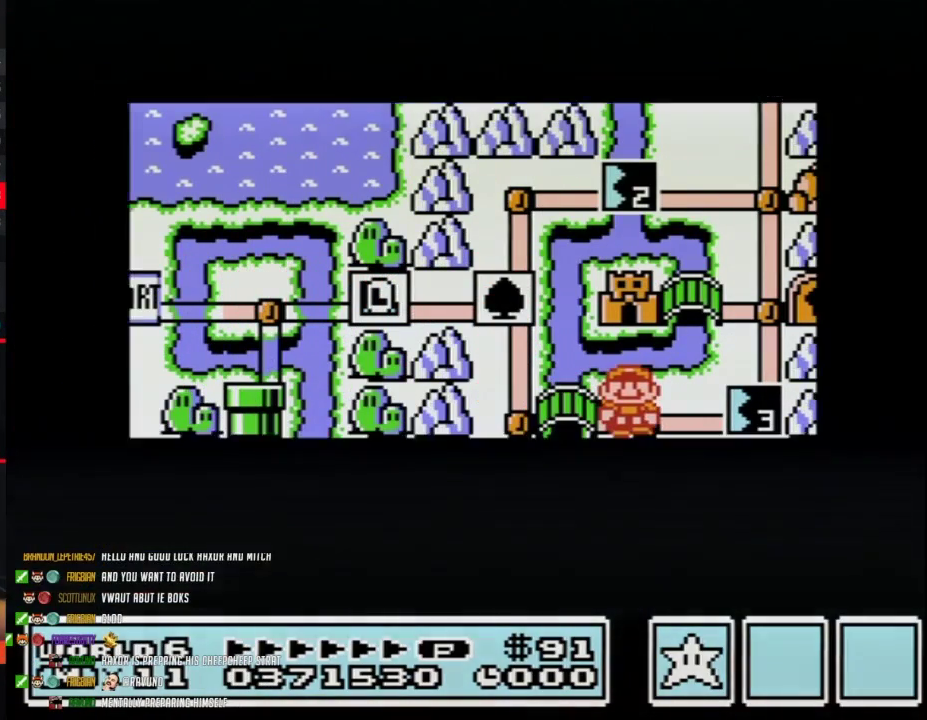
{"buttons": ["DPAD_RIGHT"], "events": []}
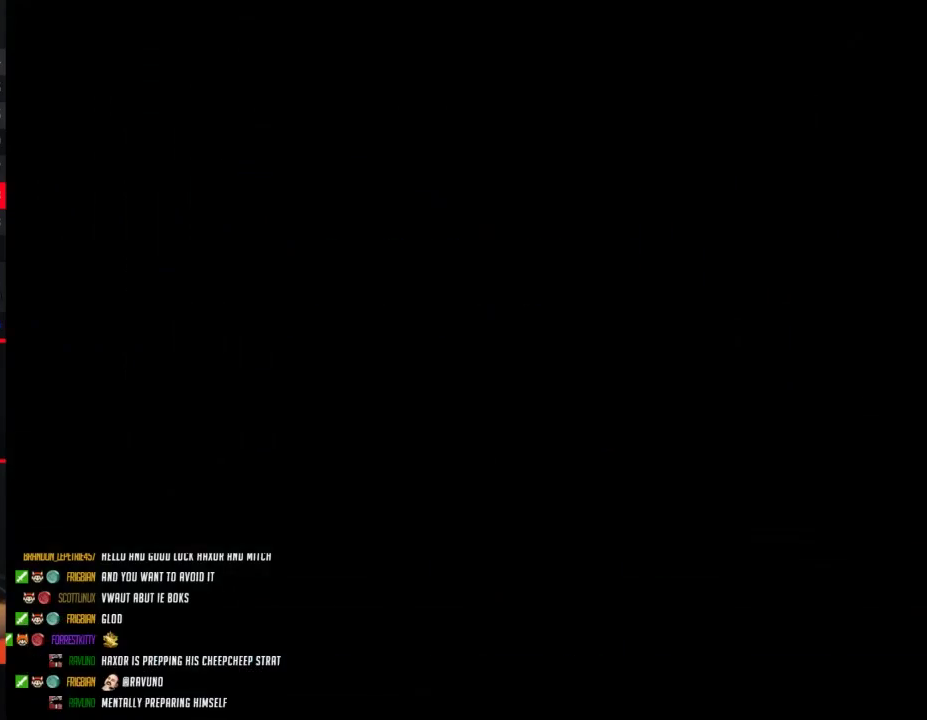
{"buttons": ["DPAD_RIGHT"], "events": [[217, "B", "down"], [400, "B", "up"]]}
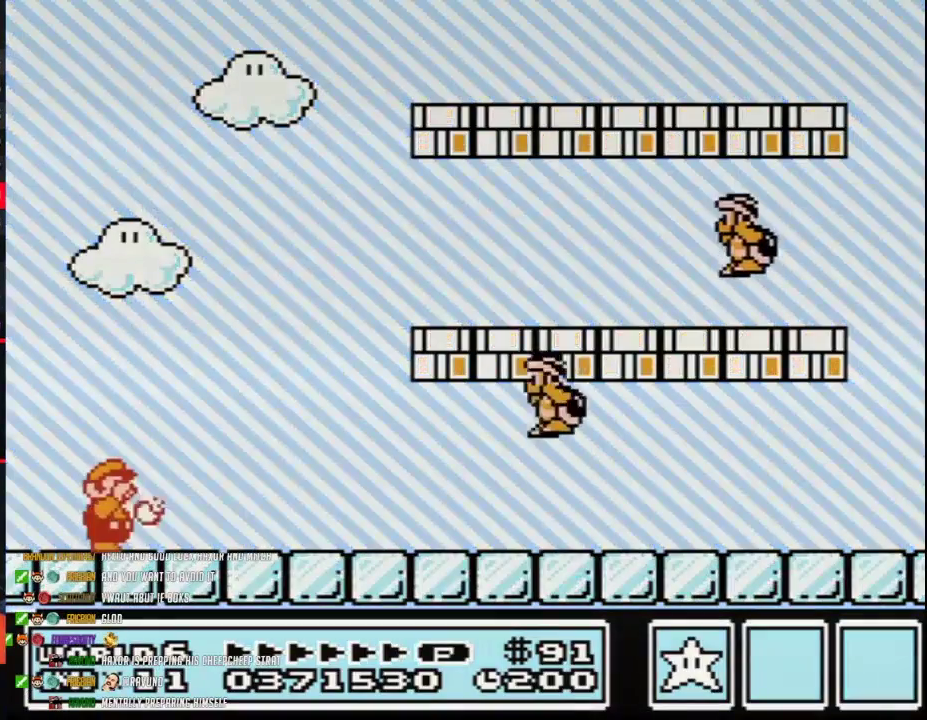
{"buttons": ["B", "DPAD_RIGHT"], "events": [[50, "B", "down"]]}
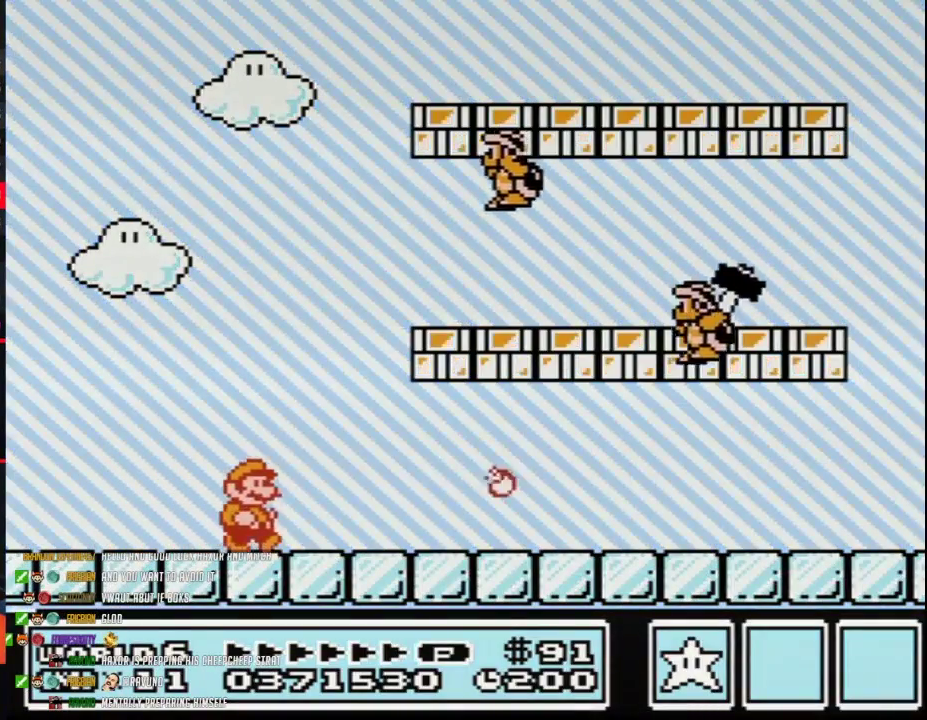
{"buttons": ["A", "B", "DPAD_RIGHT"], "events": [[17, "DPAD_RIGHT", "up"], [83, "DPAD_RIGHT", "down"], [467, "A", "down"]]}
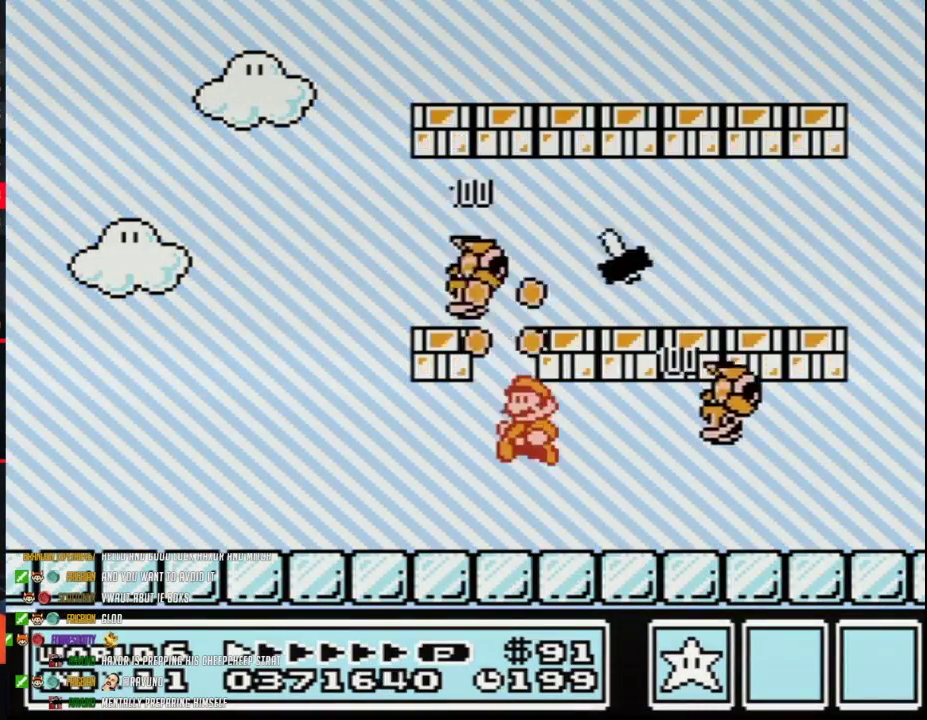
{"buttons": ["B"], "events": [[17, "DPAD_RIGHT", "up"], [50, "DPAD_LEFT", "down"], [83, "A", "up"], [367, "DPAD_LEFT", "up"]]}
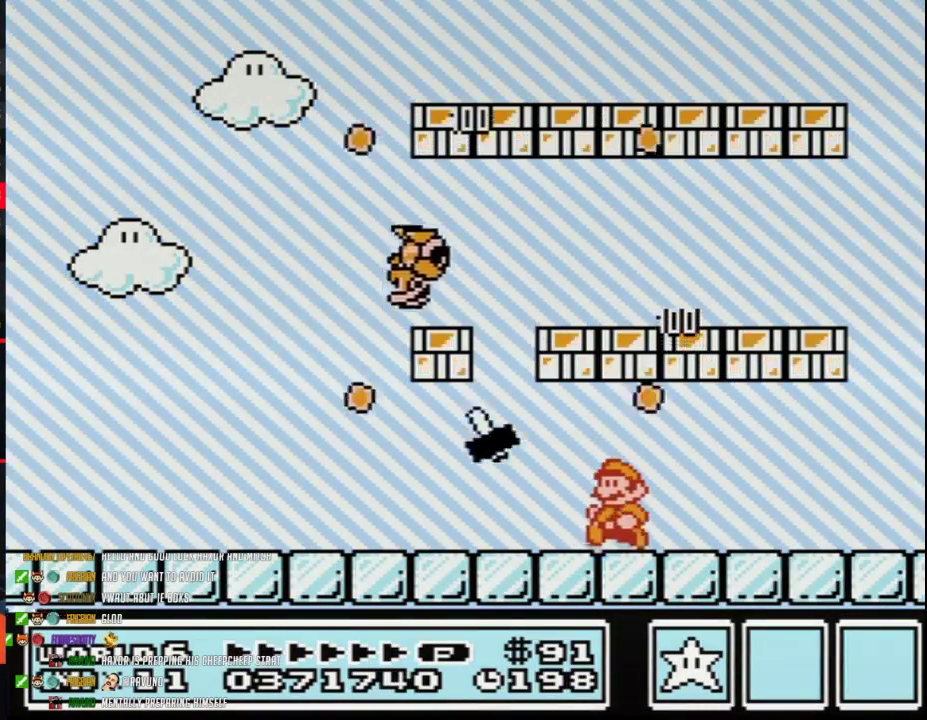
{"buttons": ["B"], "events": []}
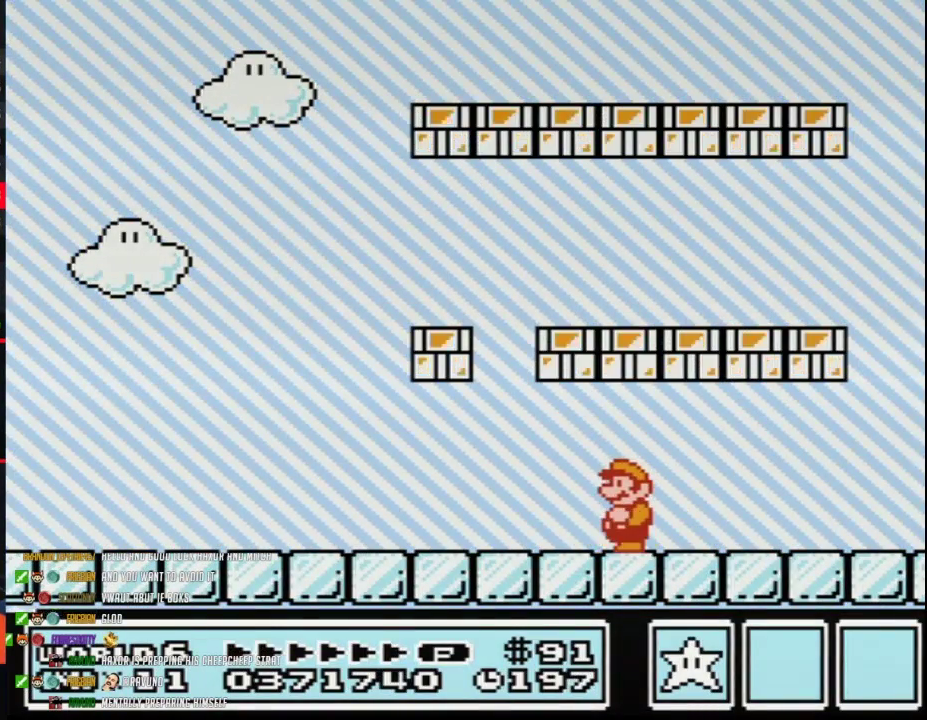
{"buttons": ["B", "DPAD_LEFT"], "events": [[217, "DPAD_LEFT", "down"]]}
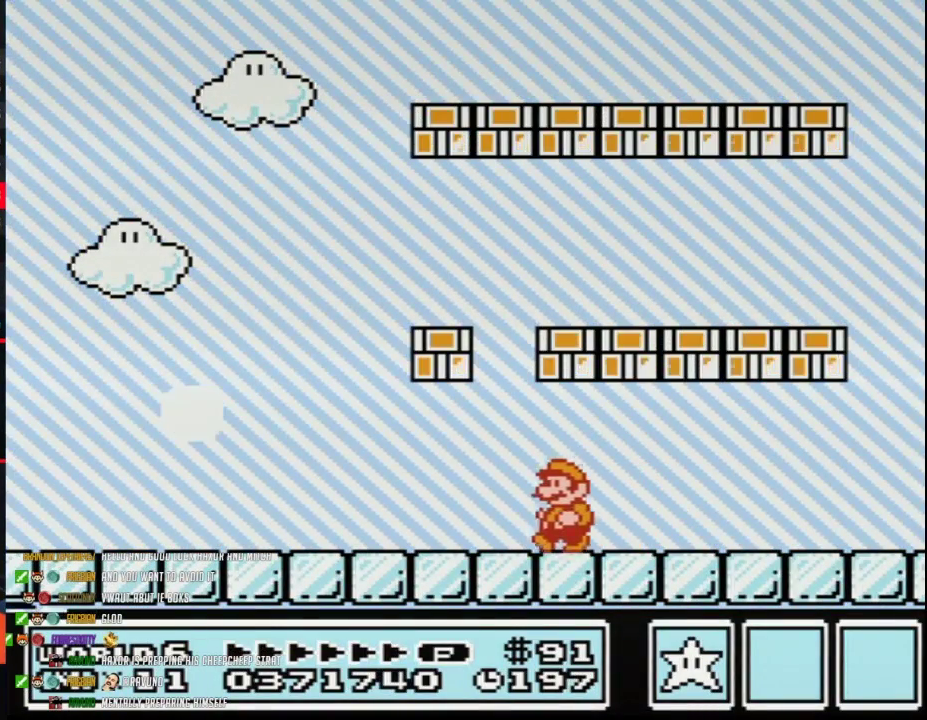
{"buttons": ["B", "DPAD_LEFT"], "events": [[233, "A", "down"], [333, "A", "up"]]}
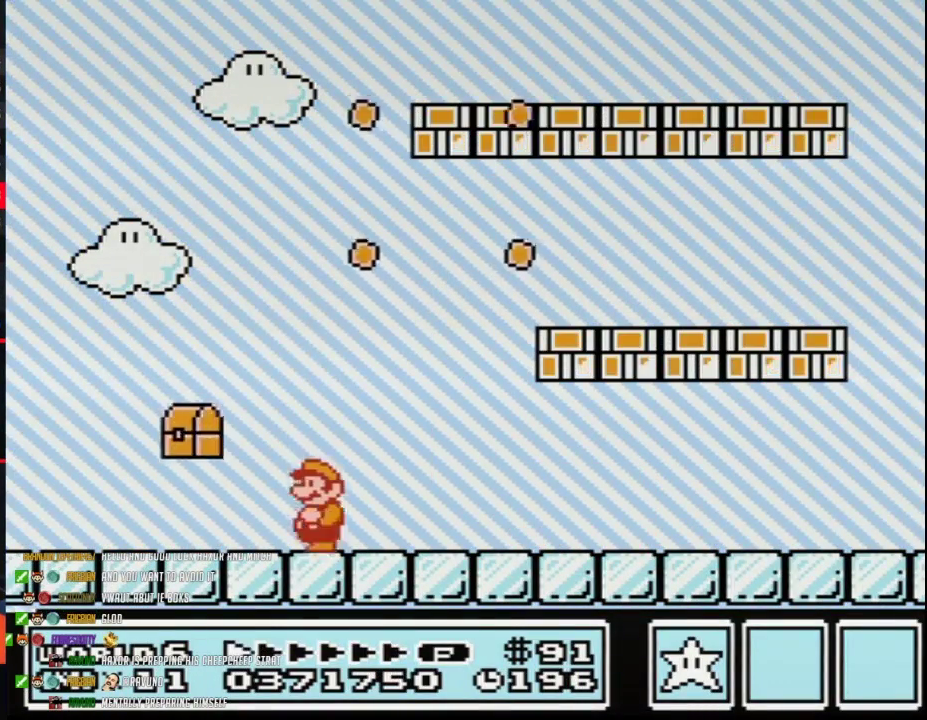
{"buttons": [], "events": [[400, "DPAD_LEFT", "up"], [467, "B", "up"]]}
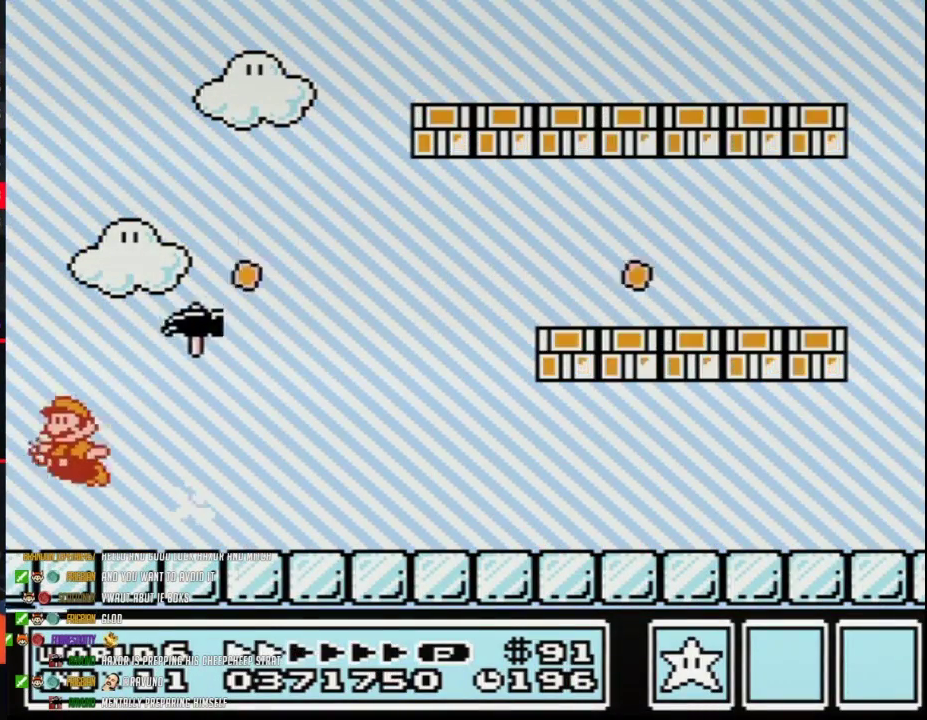
{"buttons": ["A"], "events": [[17, "A", "down"], [50, "B", "down"], [83, "B", "up"], [183, "B", "down"], [200, "B", "up"], [233, "B", "down"], [267, "B", "up"], [300, "B", "down"], [333, "A", "up"], [400, "A", "down"], [400, "B", "up"], [433, "B", "down"], [467, "A", "up"], [483, "A", "down"], [483, "B", "up"]]}
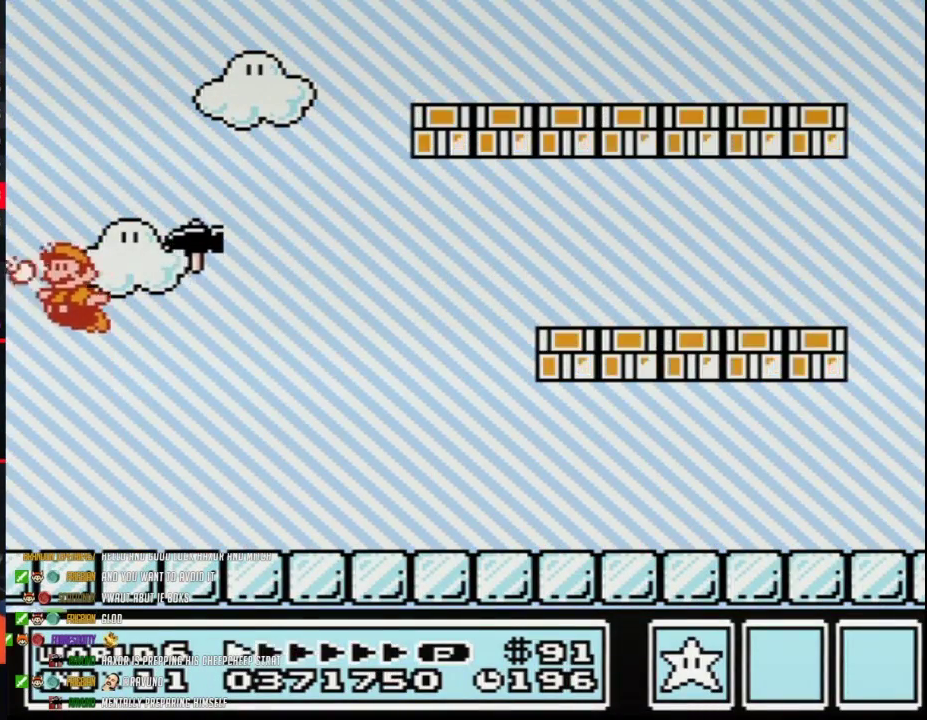
{"buttons": [], "events": [[17, "B", "down"], [50, "B", "up"], [83, "B", "down"], [117, "B", "up"], [150, "B", "down"], [183, "B", "up"], [200, "B", "down"], [233, "B", "up"], [267, "B", "down"], [333, "B", "up"], [400, "B", "down"], [433, "B", "up"], [450, "A", "up"], [450, "B", "down"], [483, "B", "up"]]}
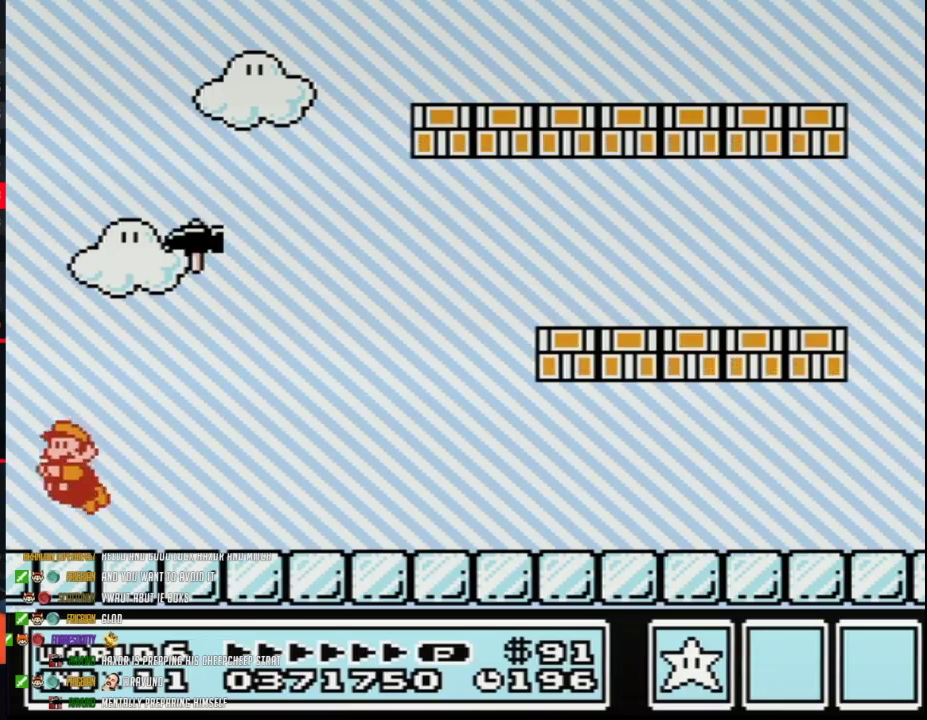
{"buttons": ["A", "B"], "events": [[50, "A", "down"], [483, "B", "down"]]}
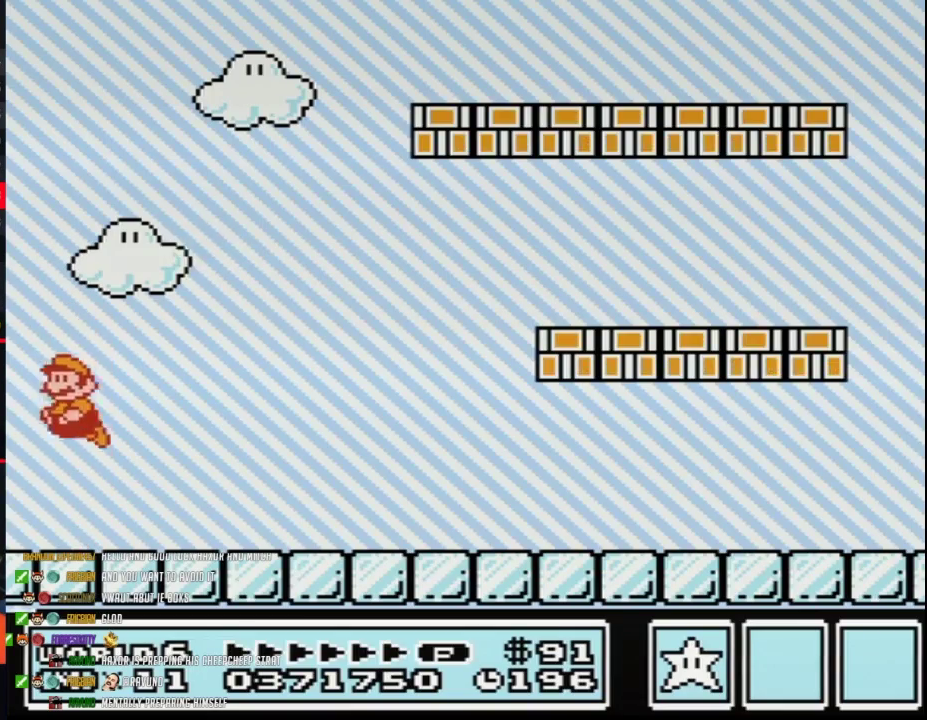
{"buttons": ["A"], "events": [[83, "B", "up"], [150, "B", "down"], [200, "B", "up"], [267, "B", "down"], [300, "A", "up"], [367, "B", "up"], [467, "A", "down"]]}
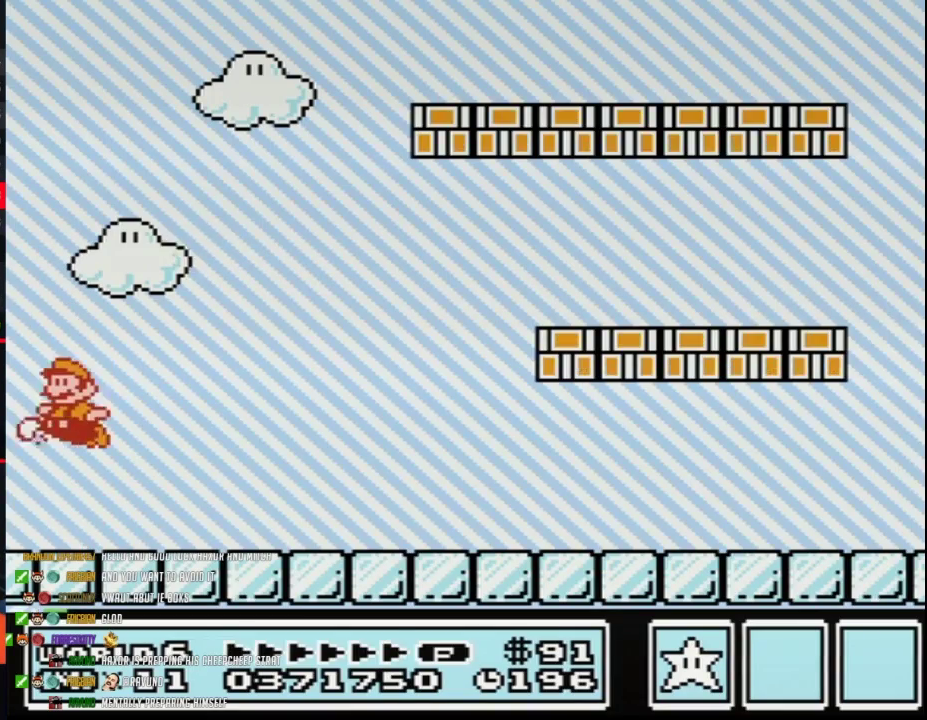
{"buttons": ["A", "B"], "events": [[333, "B", "down"]]}
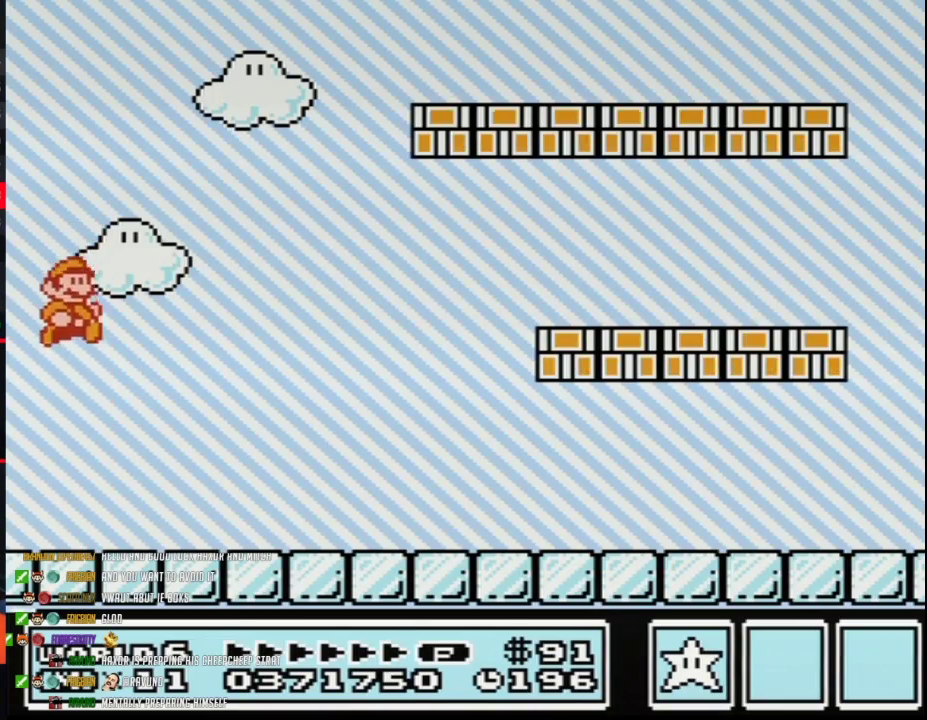
{"buttons": ["B", "DPAD_RIGHT"], "events": [[17, "DPAD_RIGHT", "down"], [50, "A", "up"], [50, "B", "up"], [183, "B", "down"]]}
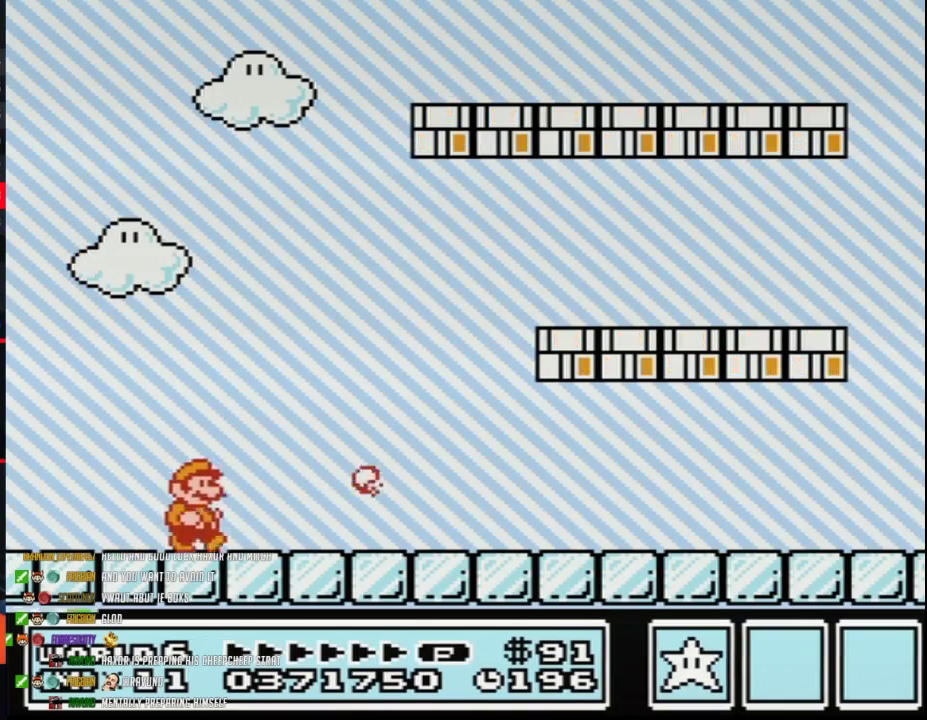
{"buttons": ["B", "DPAD_RIGHT"], "events": []}
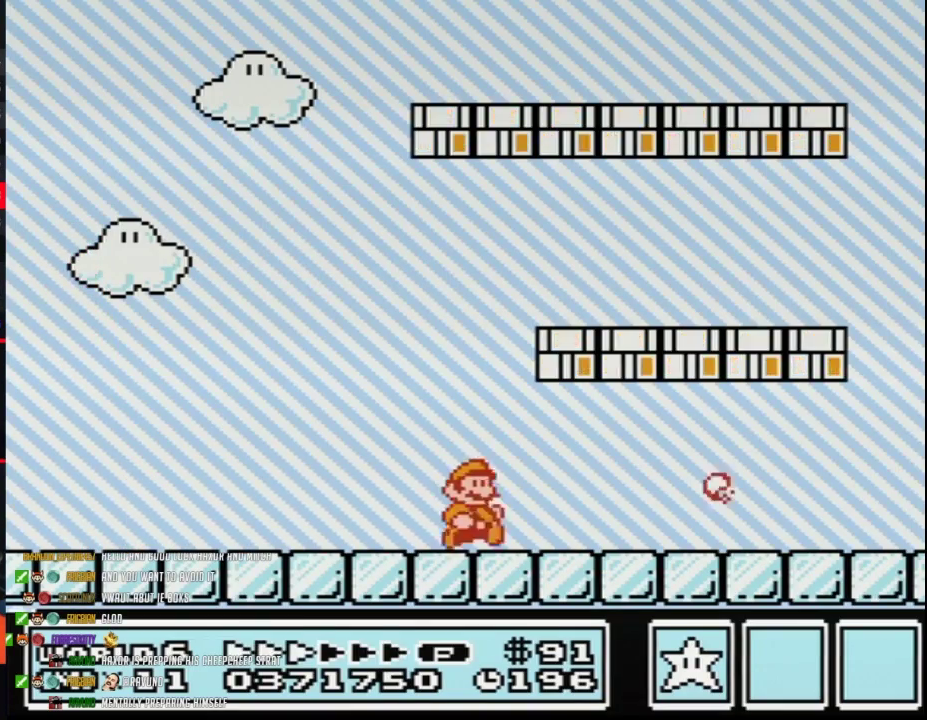
{"buttons": ["B", "DPAD_RIGHT"], "events": []}
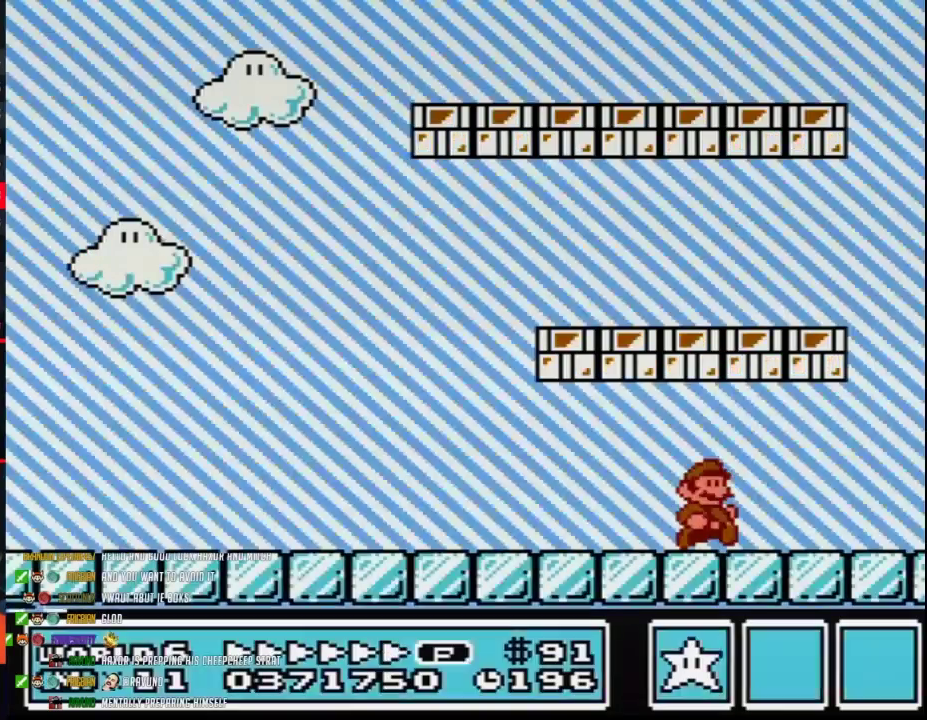
{"buttons": ["A", "B", "DPAD_LEFT"], "events": [[433, "A", "down"], [467, "DPAD_RIGHT", "up"], [483, "DPAD_LEFT", "down"]]}
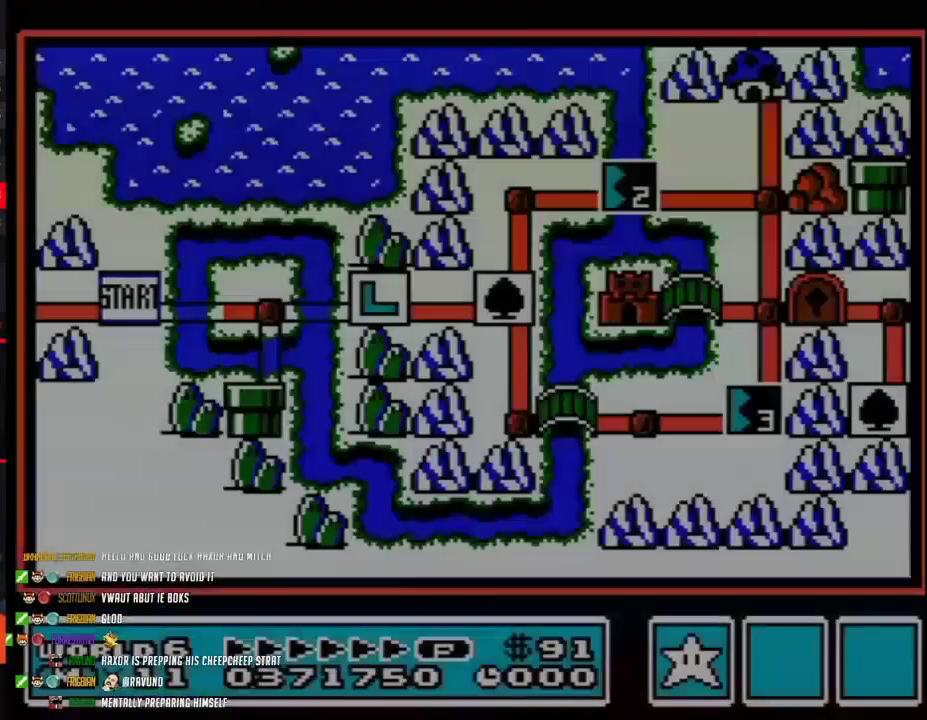
{"buttons": [], "events": [[17, "A", "up"], [17, "B", "up"], [17, "DPAD_LEFT", "up"]]}